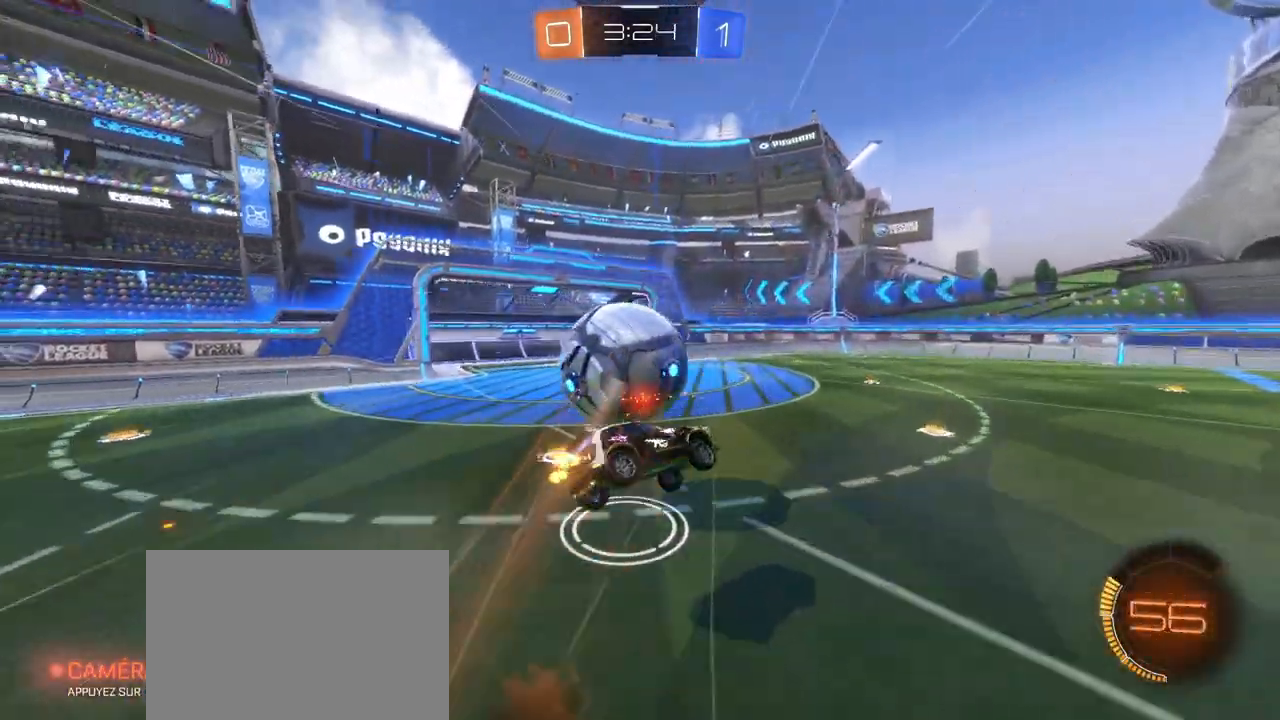
Gameplay with a controller (PlayStation layout); each line is a JSON object with the inputs held at the frame after it. "events" lists button and stick changes between this image and that frame as [ms after this image, input, new state], when the widget could be followed in between.
{"buttons": ["L1", "R2"], "left_stick": "up-left", "right_stick": "center", "events": [[67, "CROSS", "up"]]}
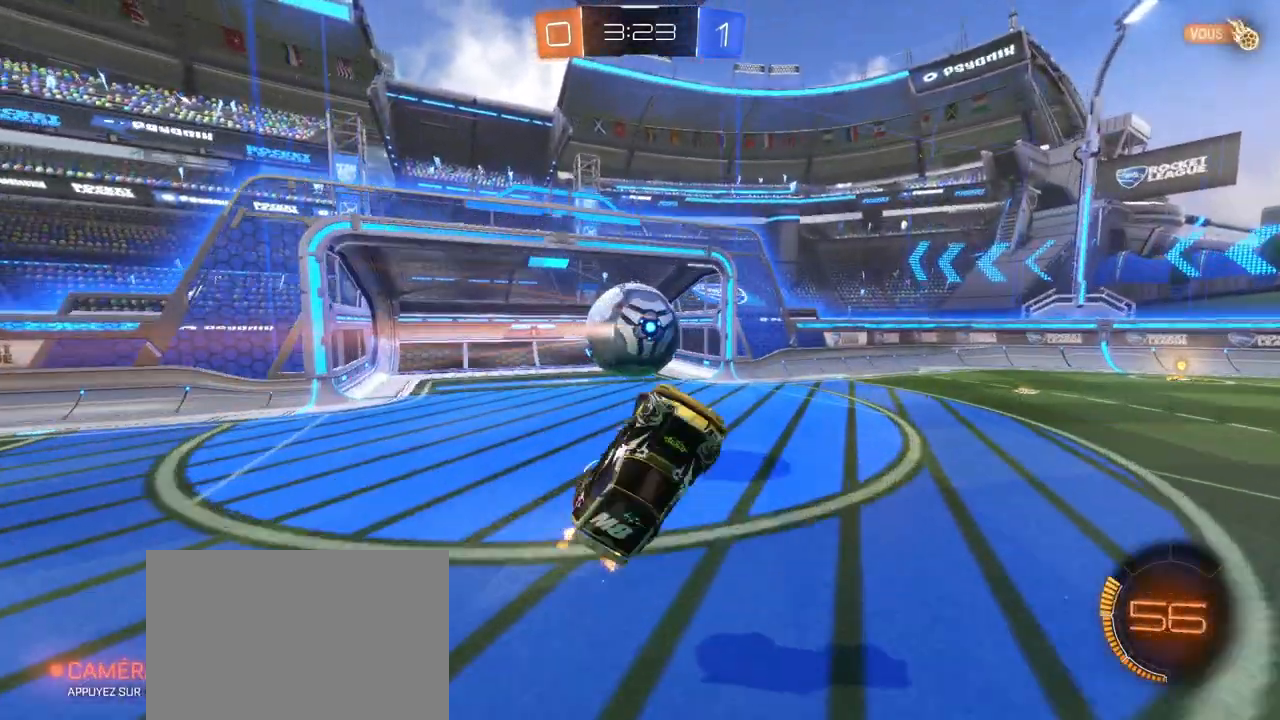
{"buttons": ["R2"], "left_stick": "up-left", "right_stick": "center", "events": [[50, "L1", "up"]]}
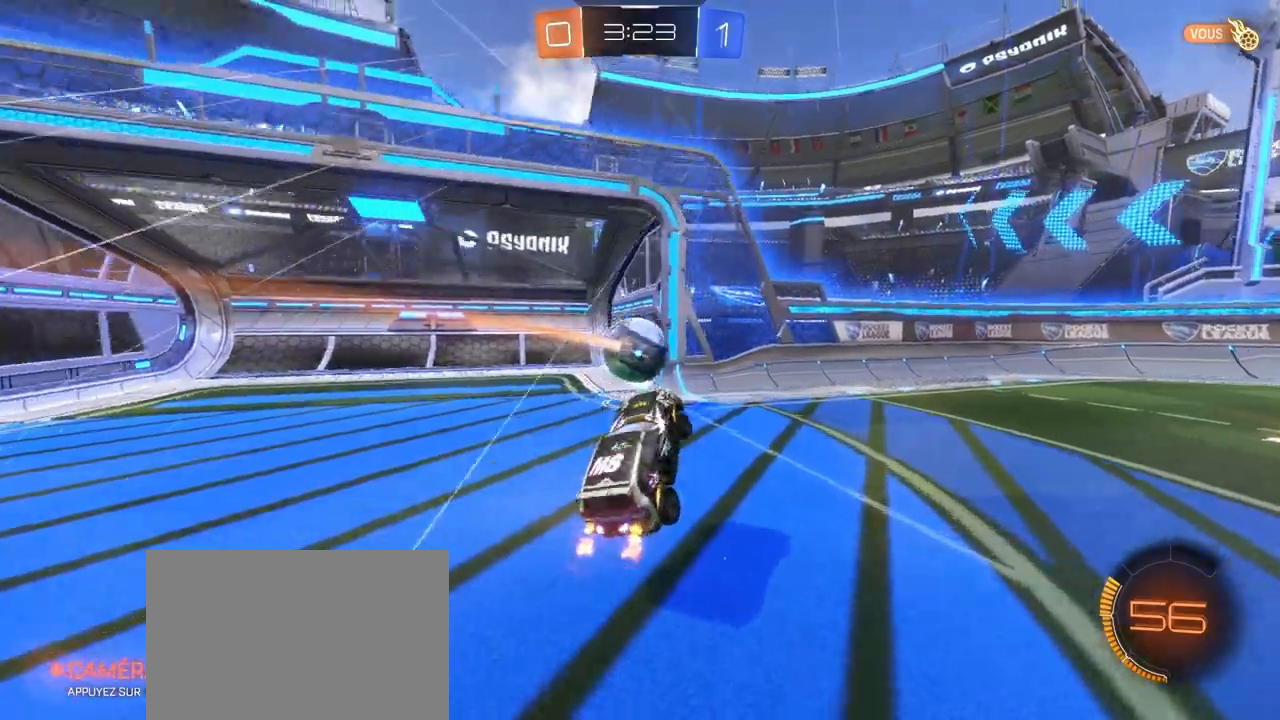
{"buttons": ["L1", "R2"], "left_stick": "up-left", "right_stick": "center", "events": [[467, "L1", "down"]]}
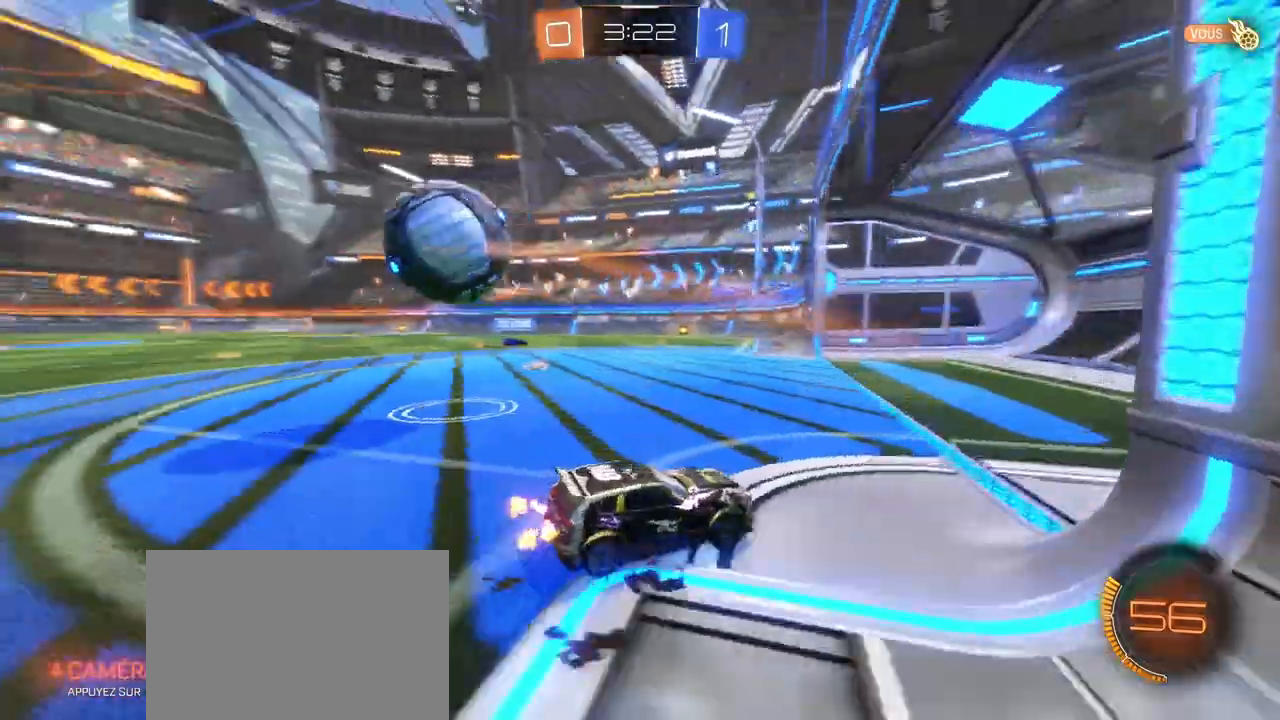
{"buttons": ["R1", "R2"], "left_stick": "up-left", "right_stick": "center", "events": [[100, "L1", "up"], [233, "R1", "down"]]}
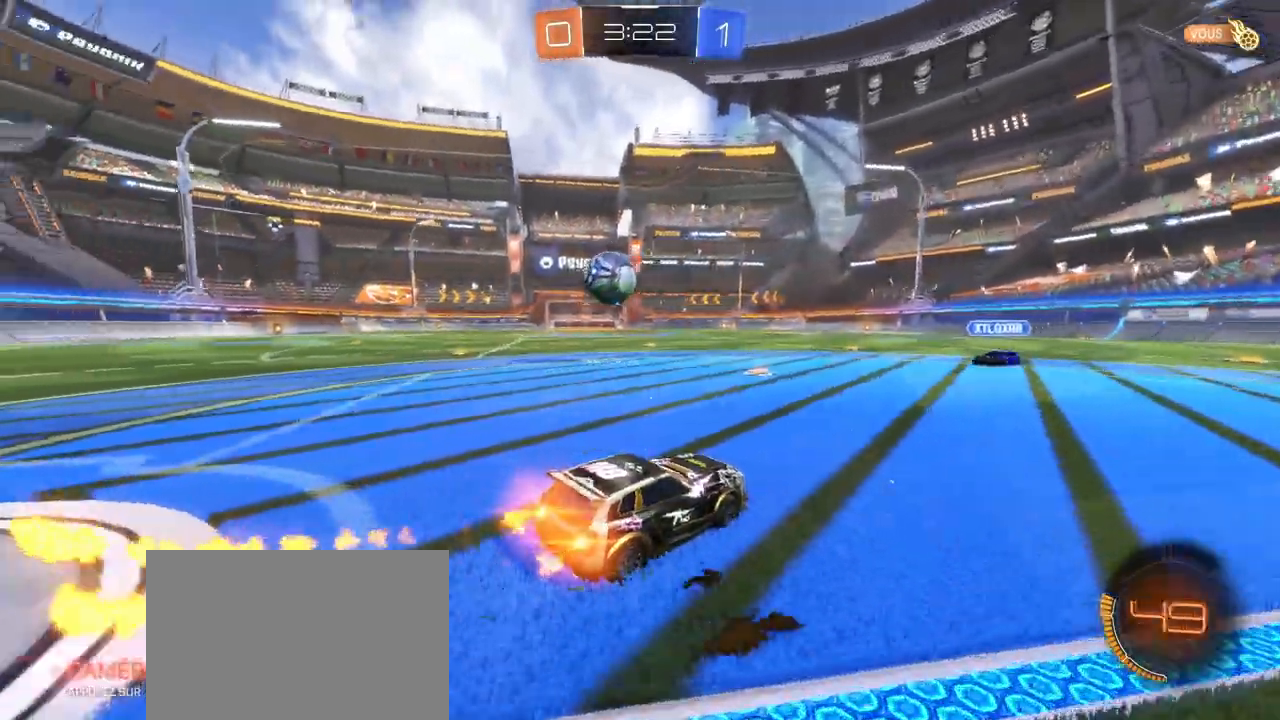
{"buttons": ["R1", "R2"], "left_stick": "center", "right_stick": "center", "events": [[400, "left_stick", "center"]]}
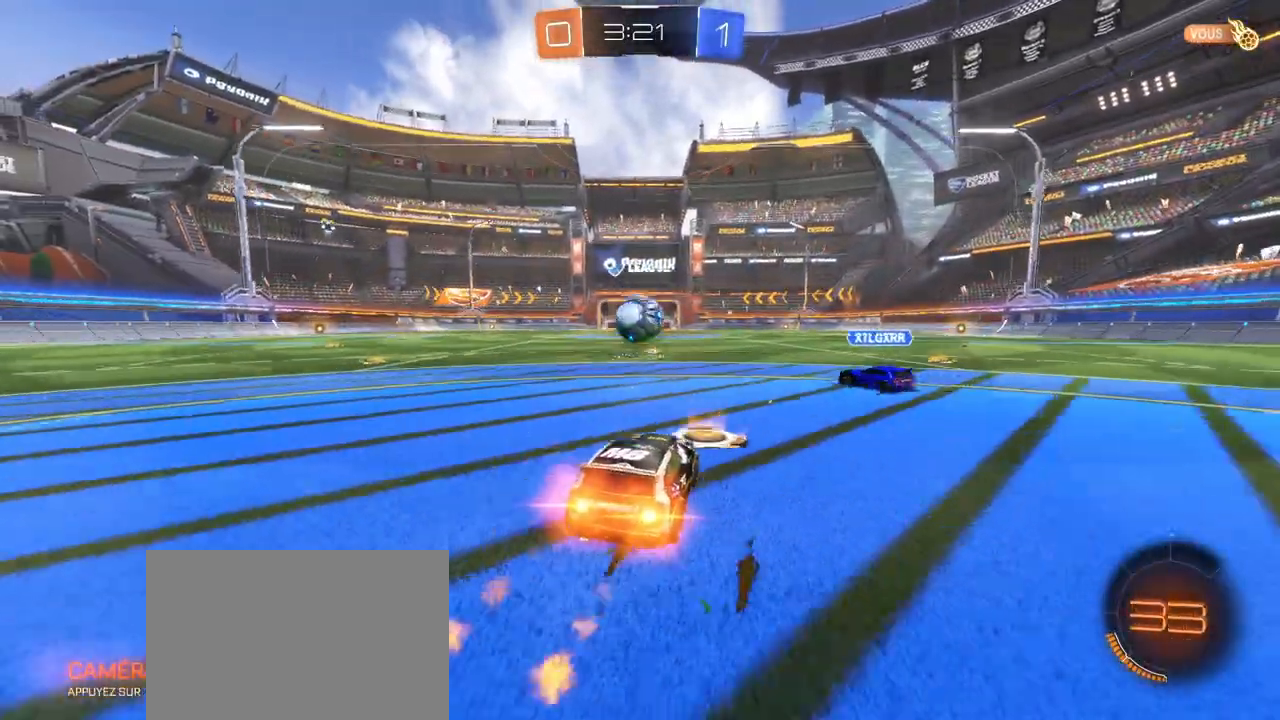
{"buttons": ["R1", "R2"], "left_stick": "right", "right_stick": "center", "events": [[67, "left_stick", "left"], [217, "left_stick", "center"], [433, "left_stick", "right"]]}
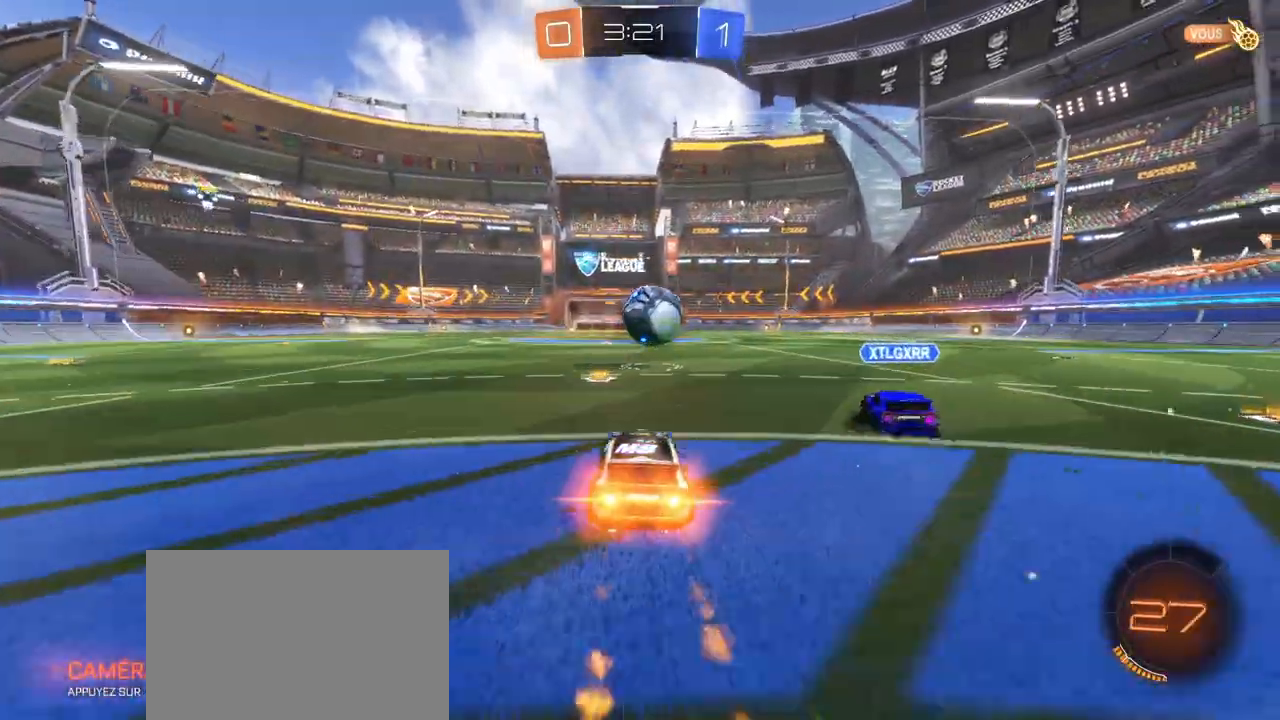
{"buttons": ["R1", "R2"], "left_stick": "right", "right_stick": "center", "events": [[83, "left_stick", "center"], [117, "R1", "up"], [133, "left_stick", "left"], [300, "left_stick", "center"], [433, "left_stick", "right"], [500, "R1", "down"]]}
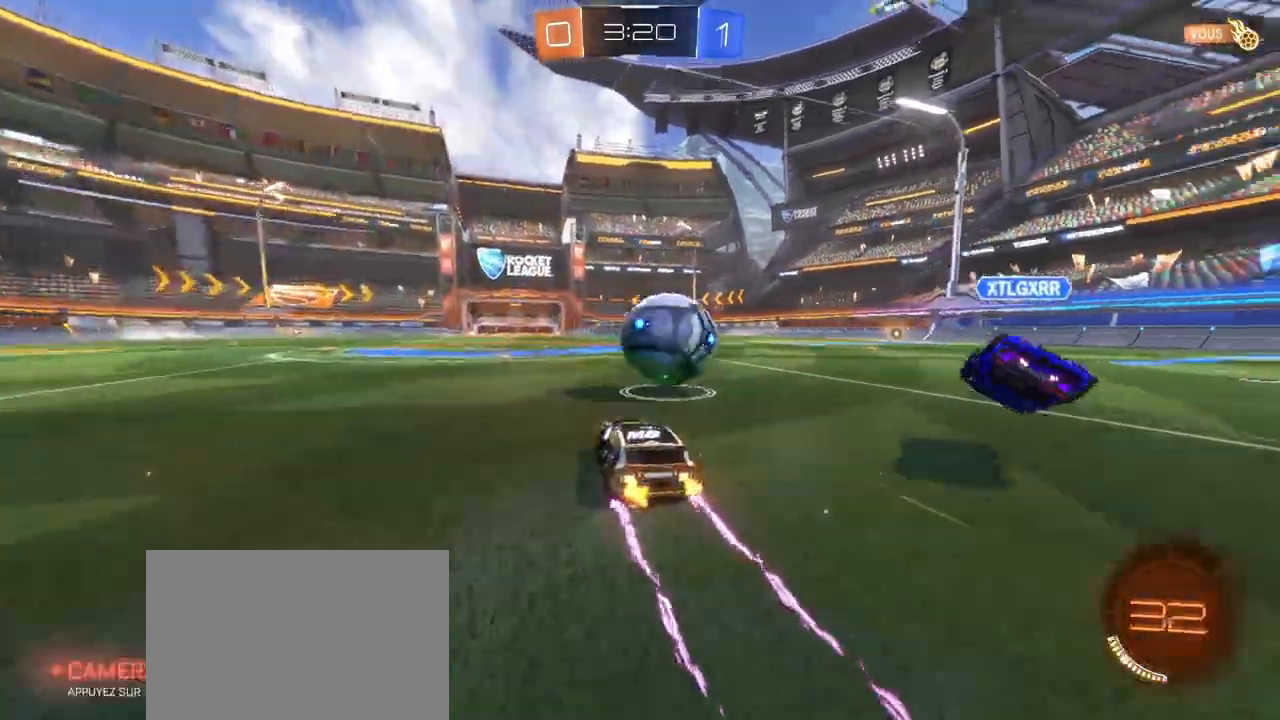
{"buttons": ["CROSS", "SQUARE", "TRIANGLE", "R1", "R2"], "left_stick": "down-right", "right_stick": "center", "events": [[50, "CROSS", "down"], [50, "L1", "down"], [150, "CROSS", "up"], [183, "CROSS", "down"], [200, "SQUARE", "down"], [267, "left_stick", "down-right"], [283, "L1", "up"], [467, "TRIANGLE", "down"]]}
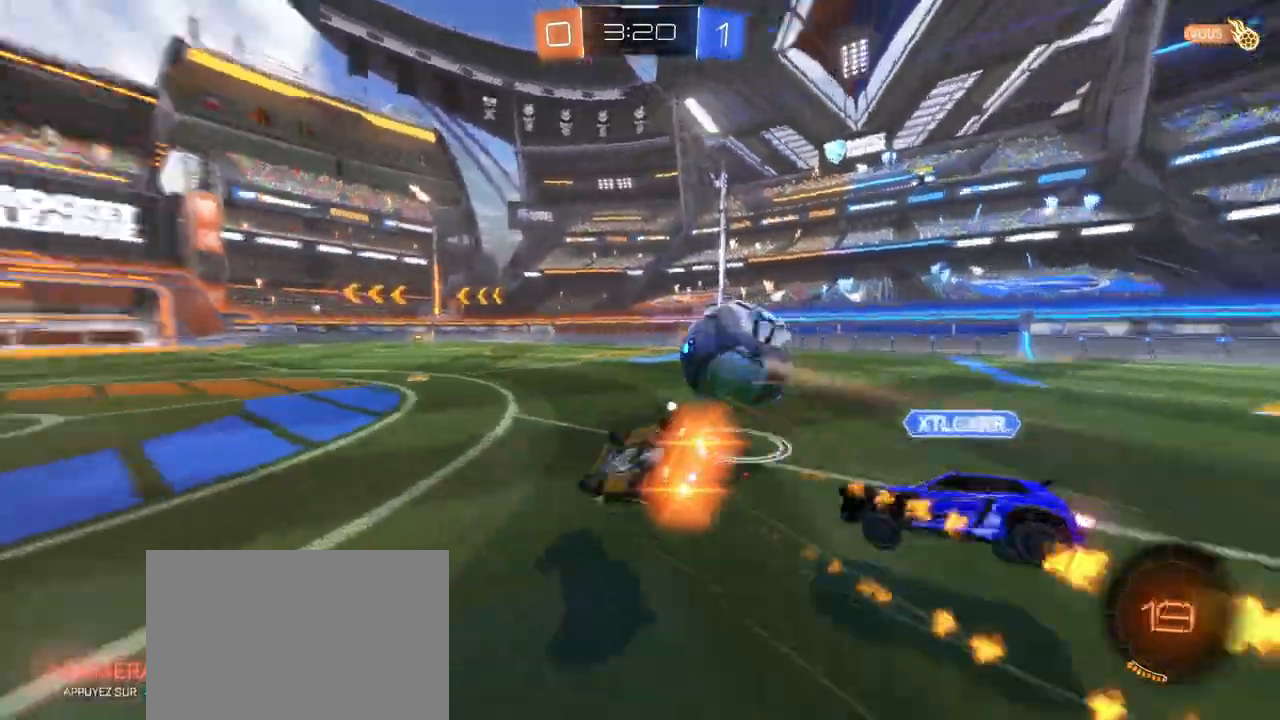
{"buttons": ["SQUARE", "R2"], "left_stick": "down-right", "right_stick": "center"}
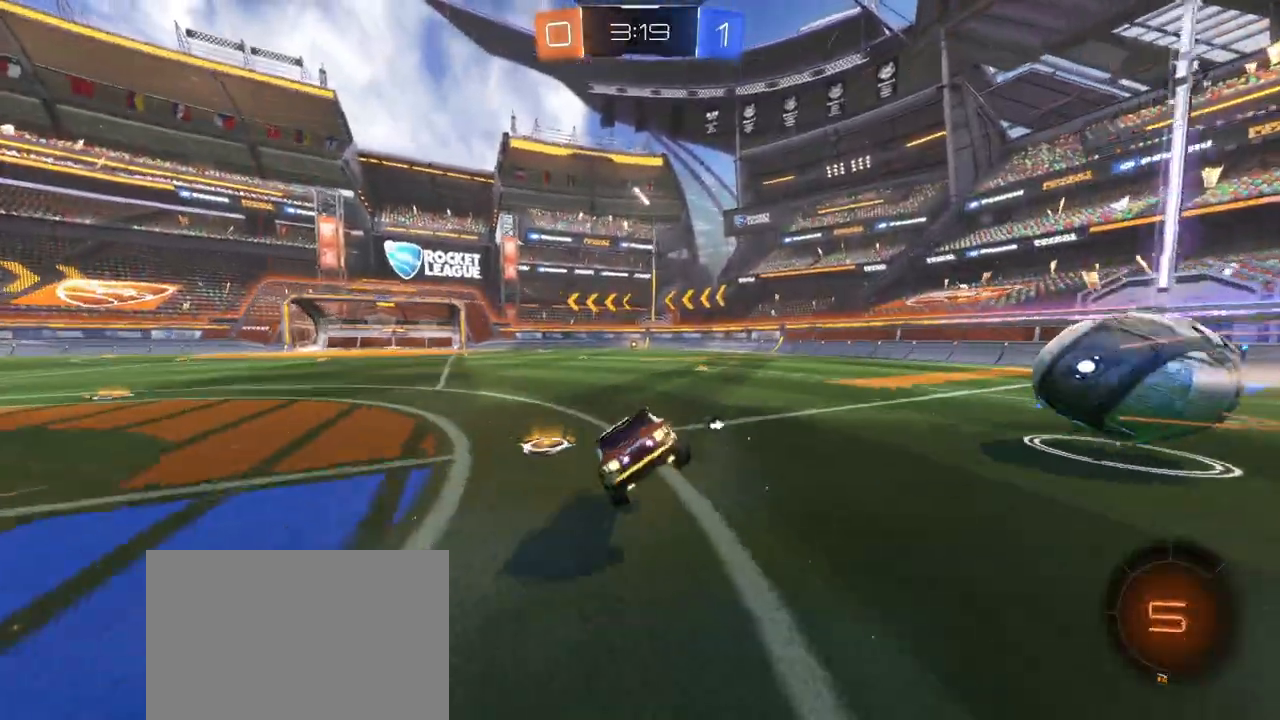
{"buttons": ["R2"], "left_stick": "down", "right_stick": "center", "events": [[17, "left_stick", "down"], [83, "SQUARE", "up"], [200, "left_stick", "center"], [250, "left_stick", "down"]]}
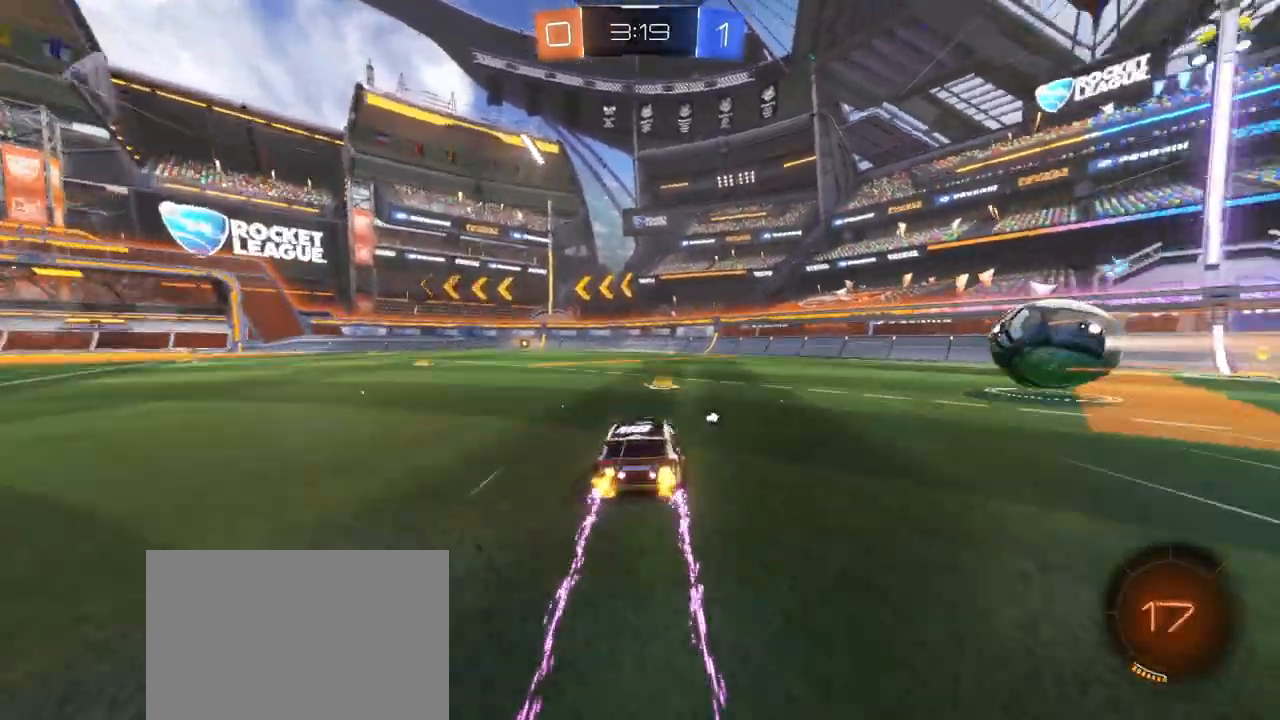
{"buttons": ["R2"], "left_stick": "center", "right_stick": "center", "events": [[33, "left_stick", "left"], [417, "left_stick", "center"]]}
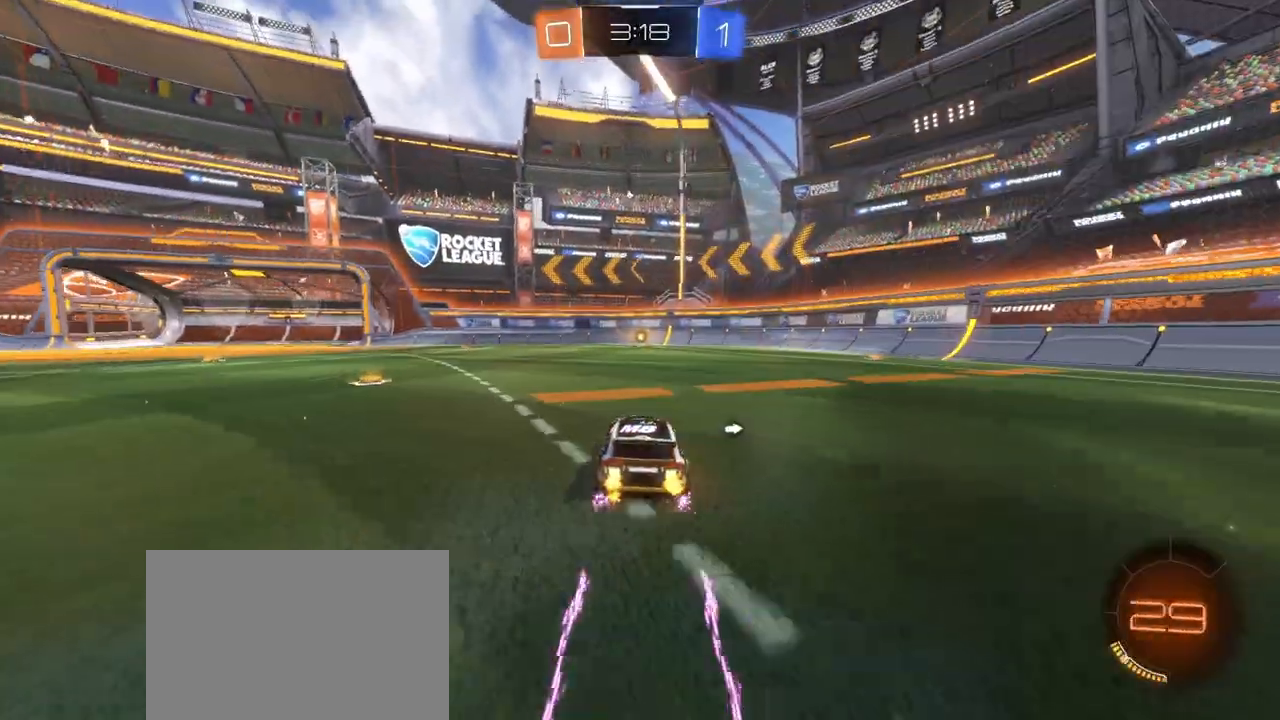
{"buttons": ["R2"], "left_stick": "center", "right_stick": "center", "events": [[150, "left_stick", "left"], [200, "left_stick", "center"], [267, "TRIANGLE", "down"], [417, "TRIANGLE", "up"]]}
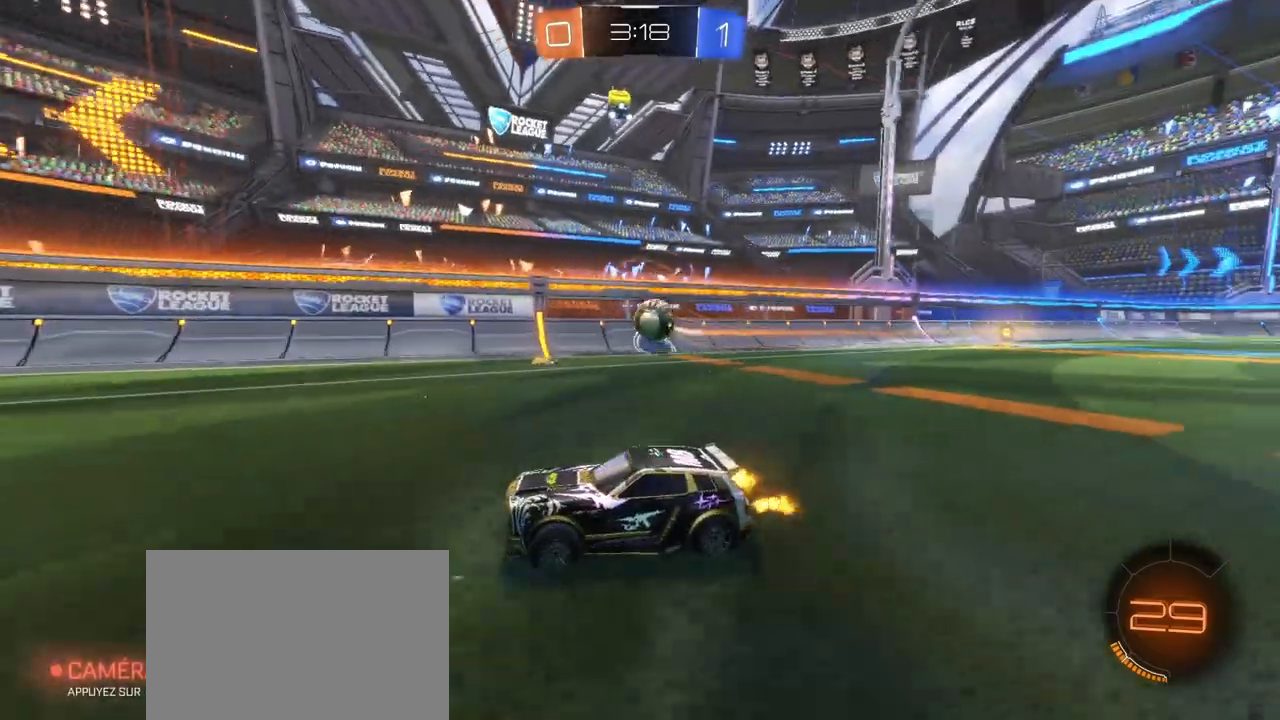
{"buttons": ["L1", "R2"], "left_stick": "right", "right_stick": "center", "events": [[483, "left_stick", "right"], [500, "L1", "down"]]}
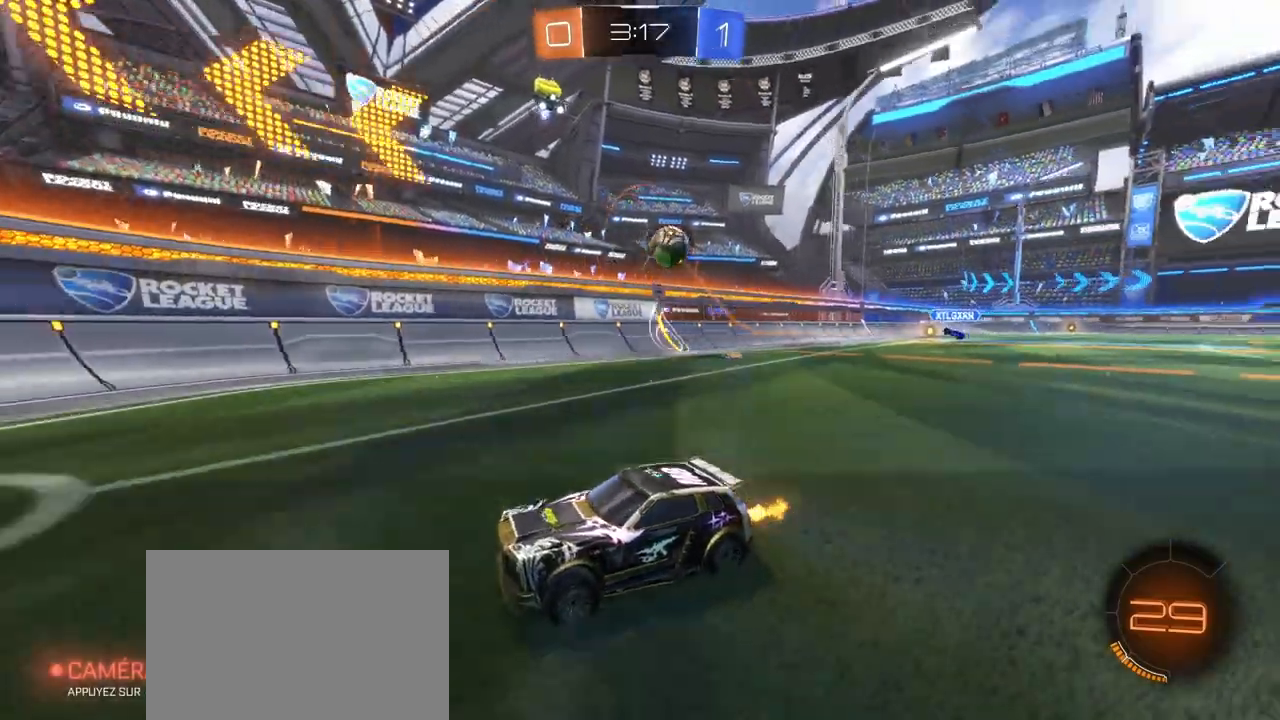
{"buttons": ["R2"], "left_stick": "right", "right_stick": "center", "events": [[150, "L1", "up"]]}
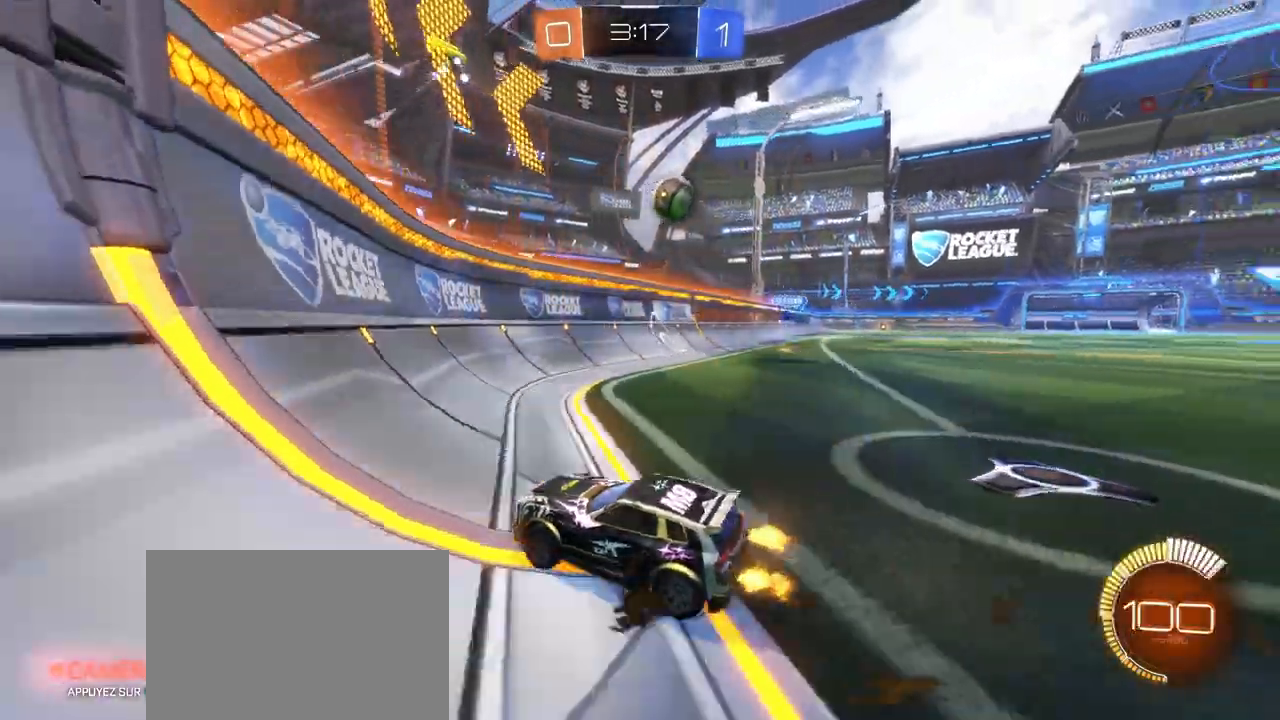
{"buttons": ["R2"], "left_stick": "right", "right_stick": "center", "events": [[250, "left_stick", "center"], [367, "left_stick", "right"]]}
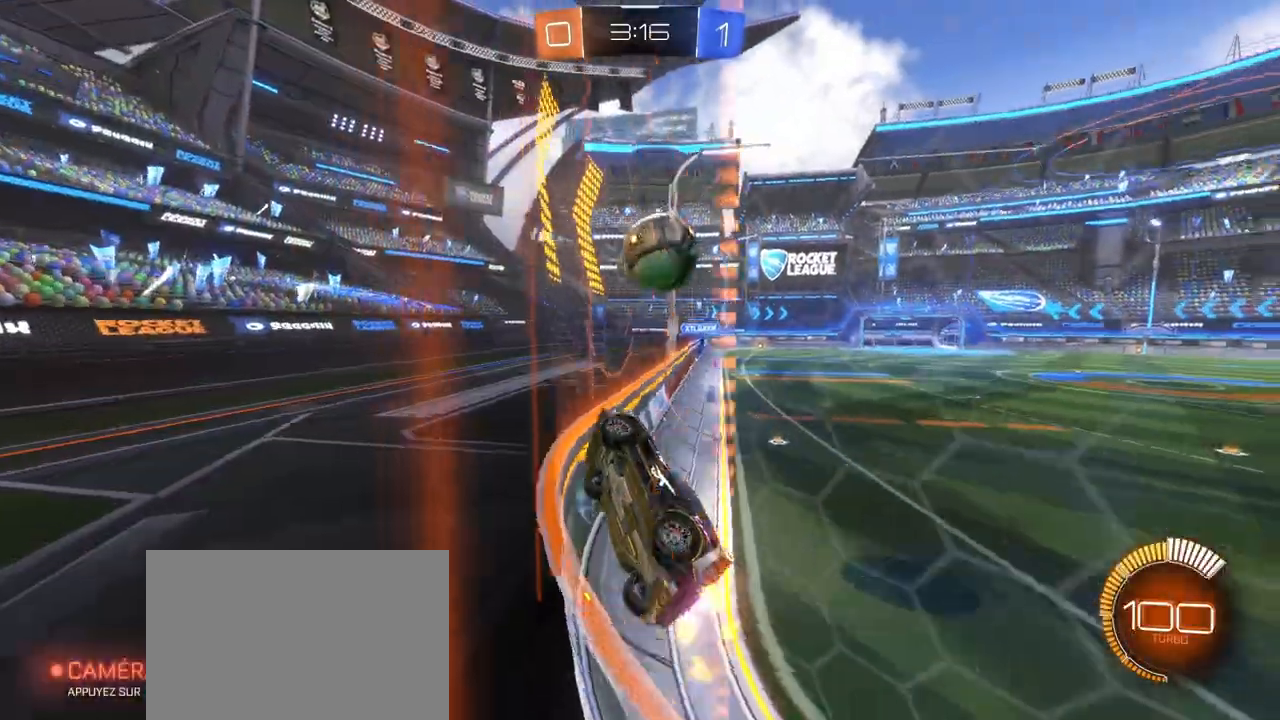
{"buttons": ["R1", "R2"], "left_stick": "right", "right_stick": "center", "events": [[83, "R1", "down"], [383, "L1", "down"], [483, "L1", "up"]]}
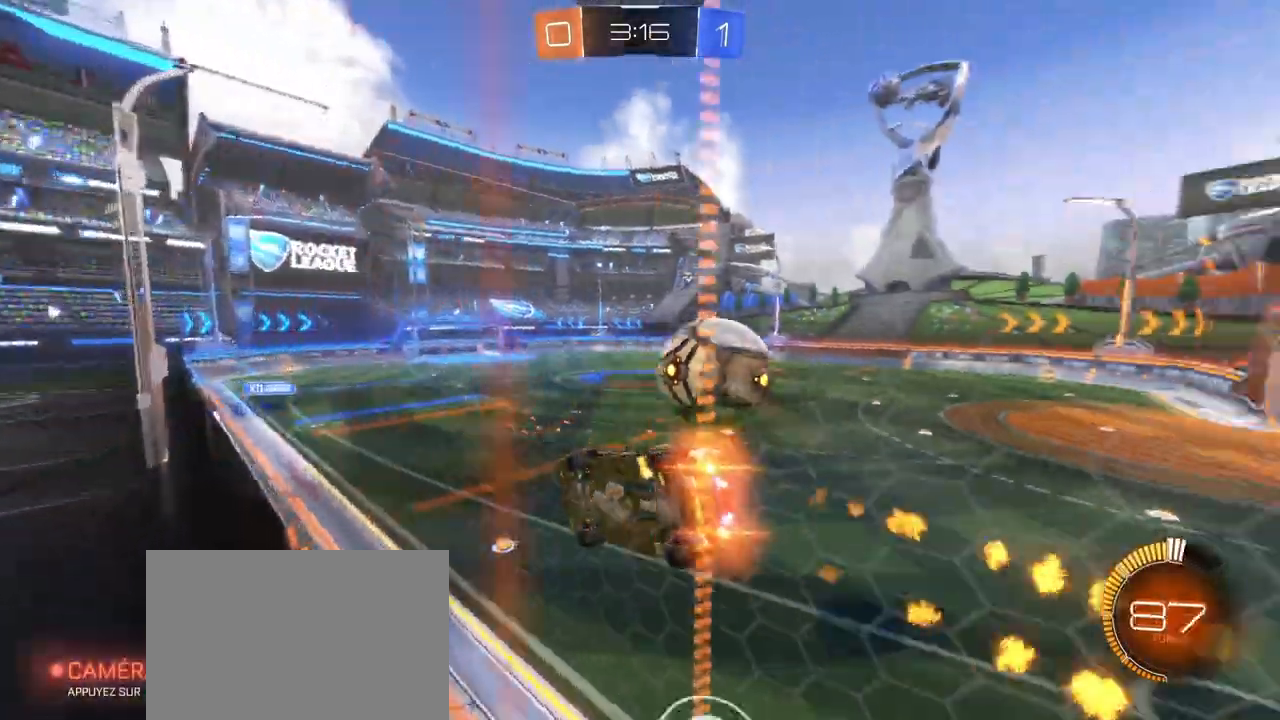
{"buttons": ["R1", "R2"], "left_stick": "right", "right_stick": "center", "events": []}
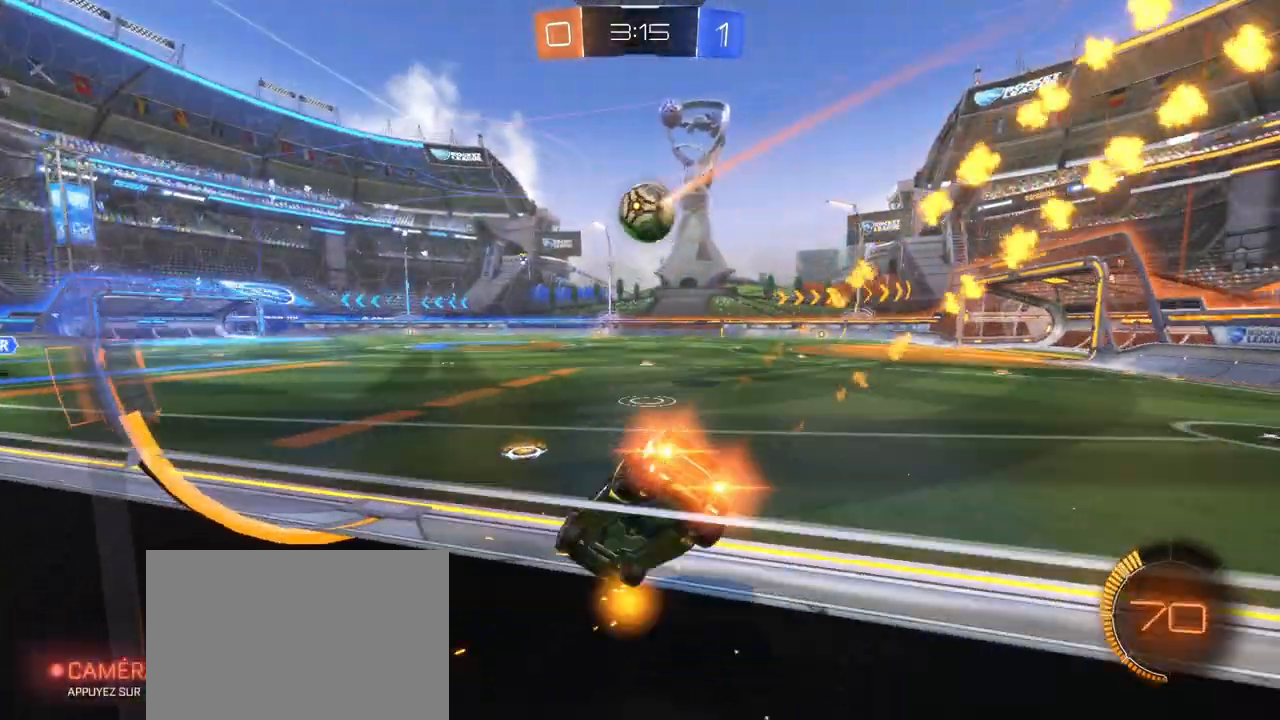
{"buttons": ["R2"], "left_stick": "right", "right_stick": "center", "events": [[83, "R1", "up"]]}
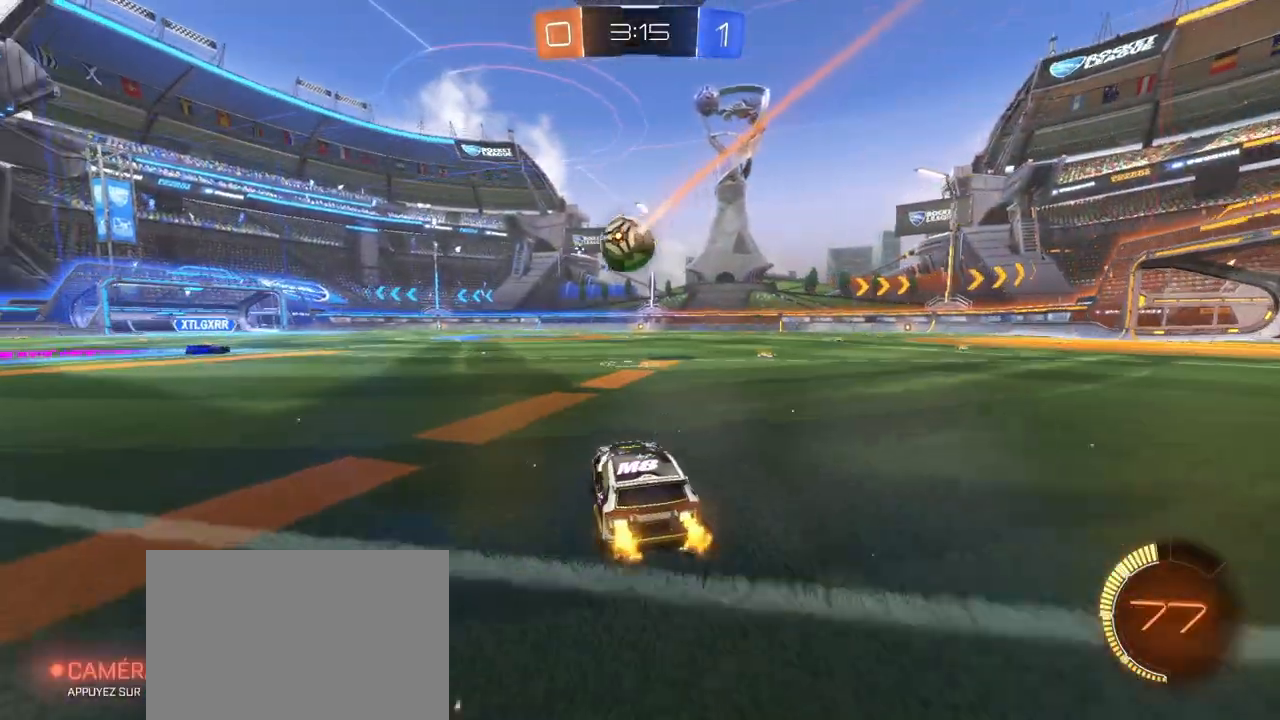
{"buttons": ["R2"], "left_stick": "up-right", "right_stick": "center", "events": [[117, "R1", "down"], [417, "left_stick", "up-right"], [450, "R1", "up"]]}
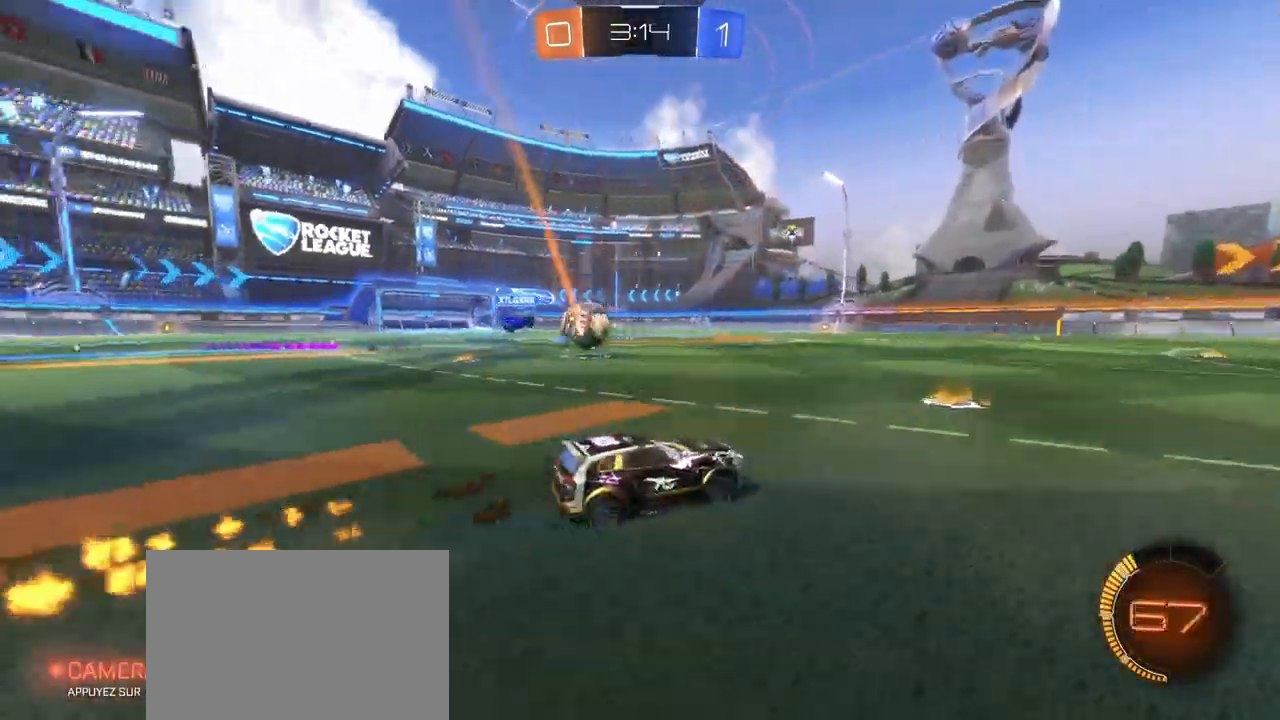
{"buttons": ["L2", "R2"], "left_stick": "left", "right_stick": "center", "events": [[433, "left_stick", "left"], [467, "L2", "down"]]}
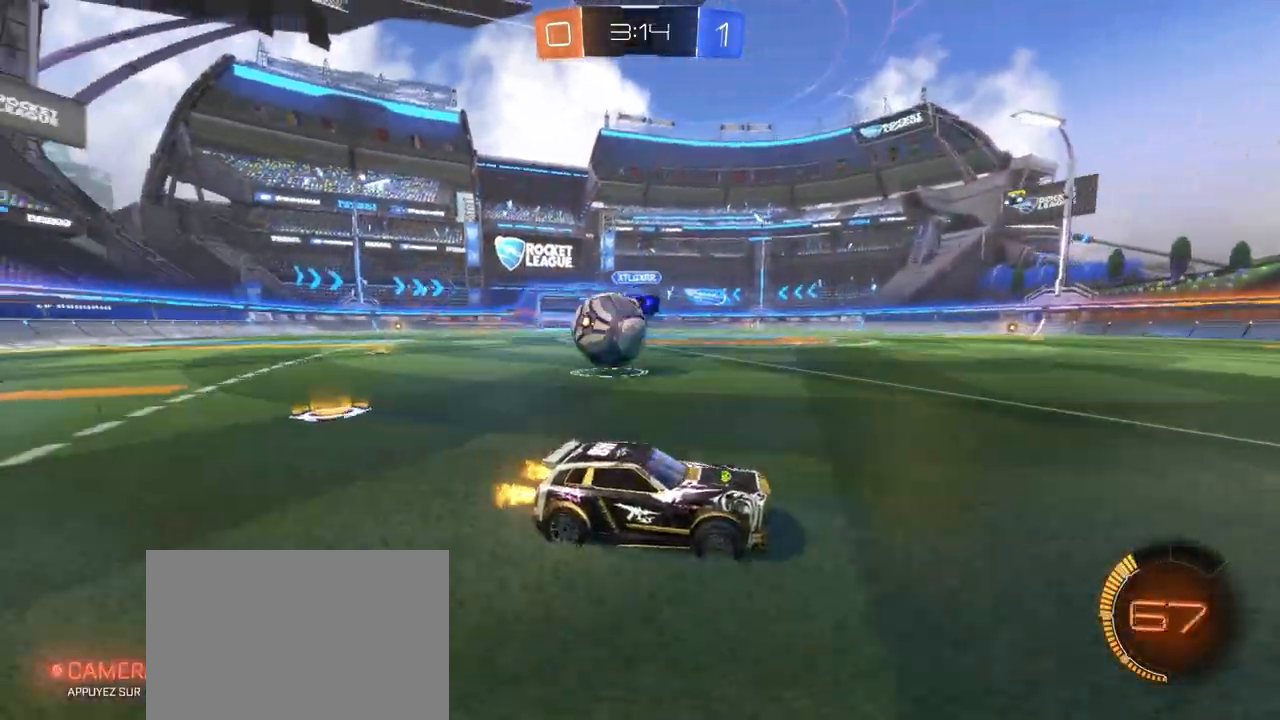
{"buttons": ["L2"], "left_stick": "right", "right_stick": "center", "events": [[17, "R2", "up"], [483, "left_stick", "right"]]}
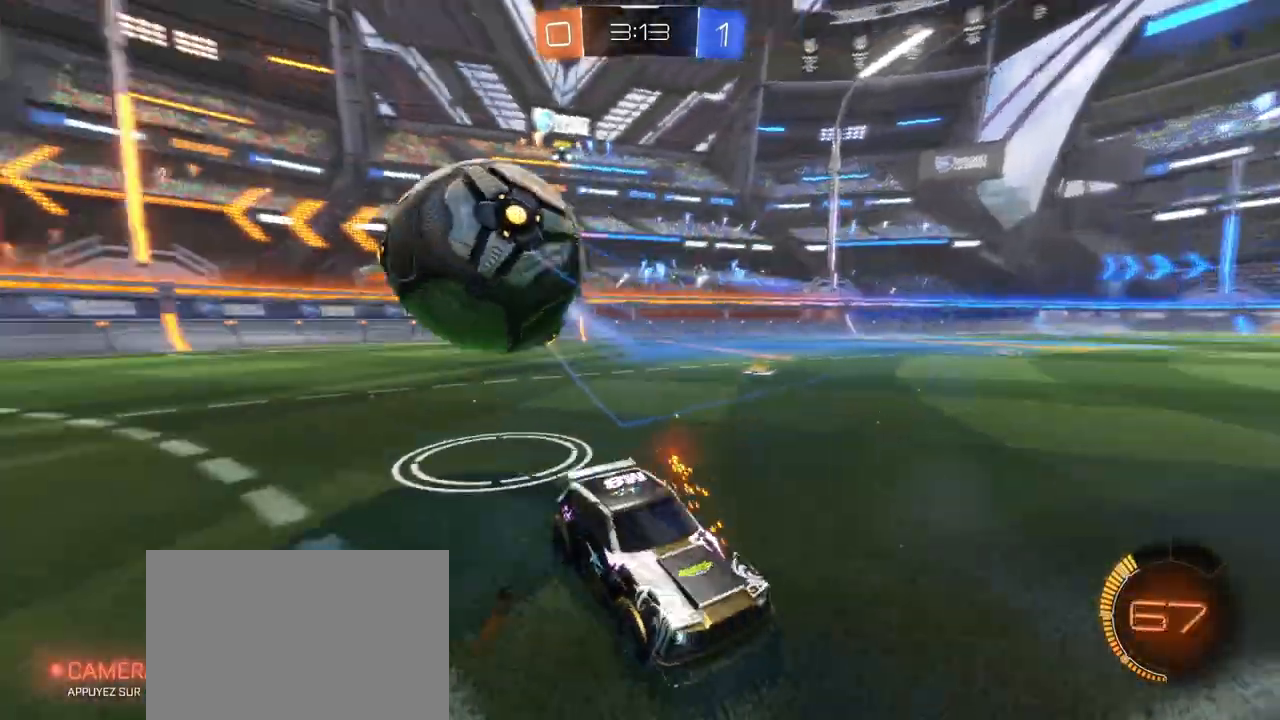
{"buttons": ["L2"], "left_stick": "down-right", "right_stick": "center", "events": [[450, "left_stick", "down-right"]]}
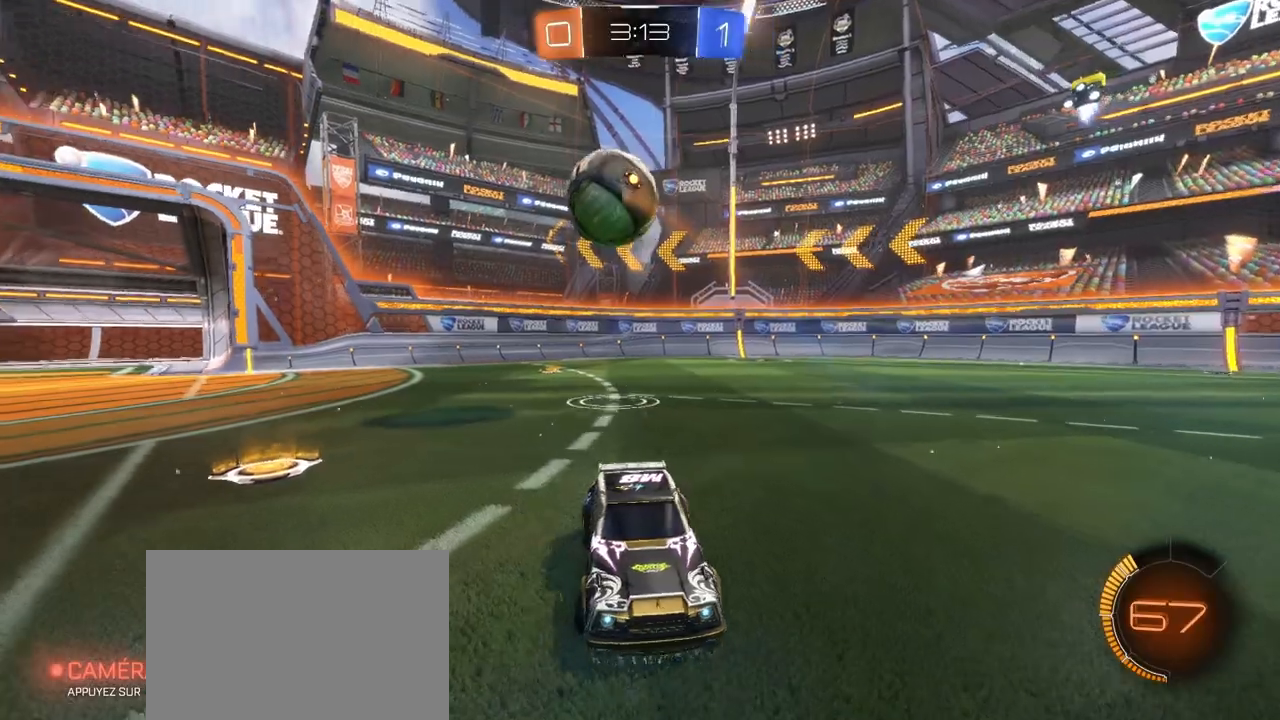
{"buttons": ["L3"], "left_stick": "up", "right_stick": "center", "events": [[17, "CROSS", "down"], [17, "left_stick", "down"], [83, "CROSS", "up"], [150, "CROSS", "down"], [250, "L2", "up"], [283, "left_stick", "center"], [317, "CROSS", "up"], [383, "left_stick", "up"], [417, "L3", "down"]]}
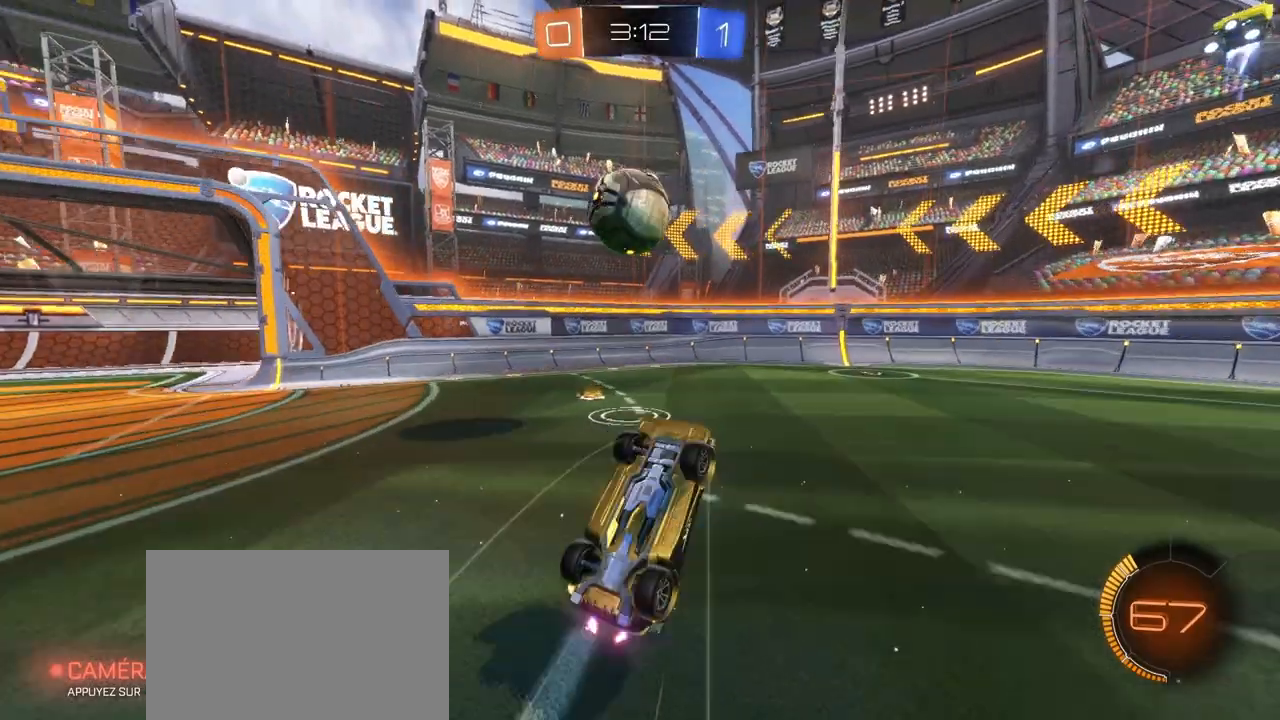
{"buttons": ["R2"], "left_stick": "up-left", "right_stick": "center", "events": [[50, "R2", "down"], [333, "left_stick", "up-left"], [433, "L3", "up"]]}
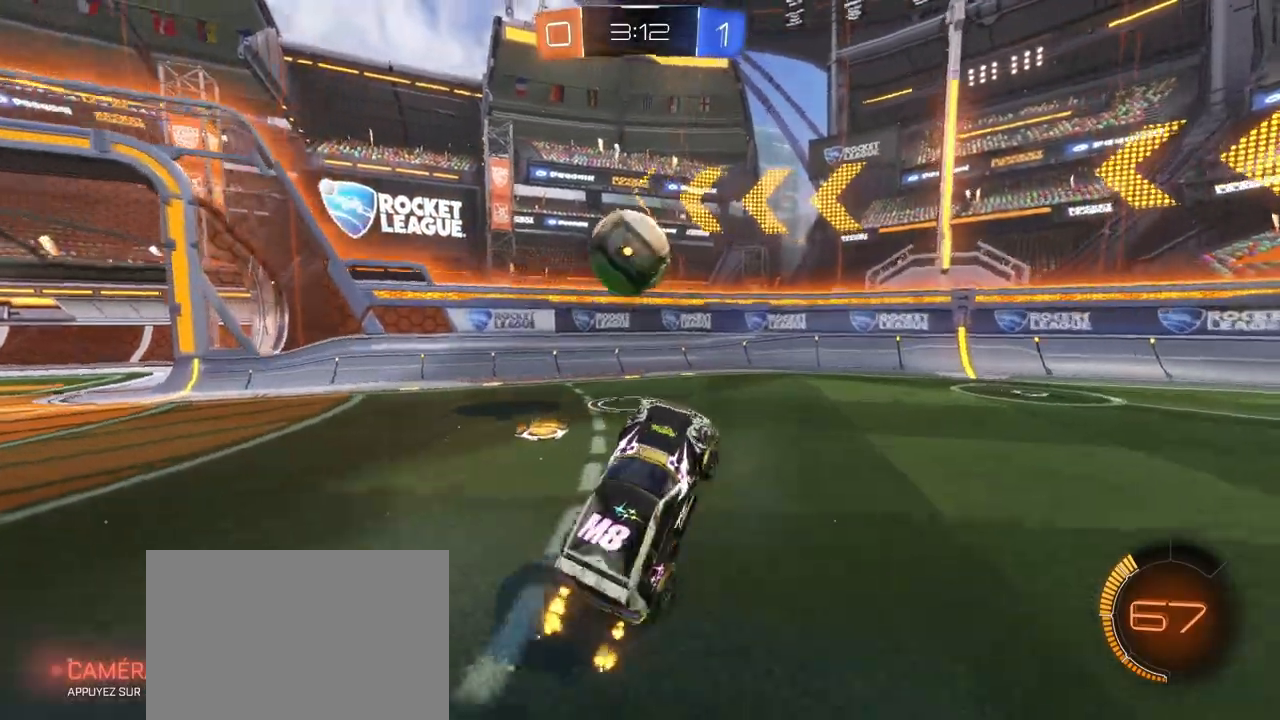
{"buttons": ["R2"], "left_stick": "left", "right_stick": "center", "events": [[467, "left_stick", "left"]]}
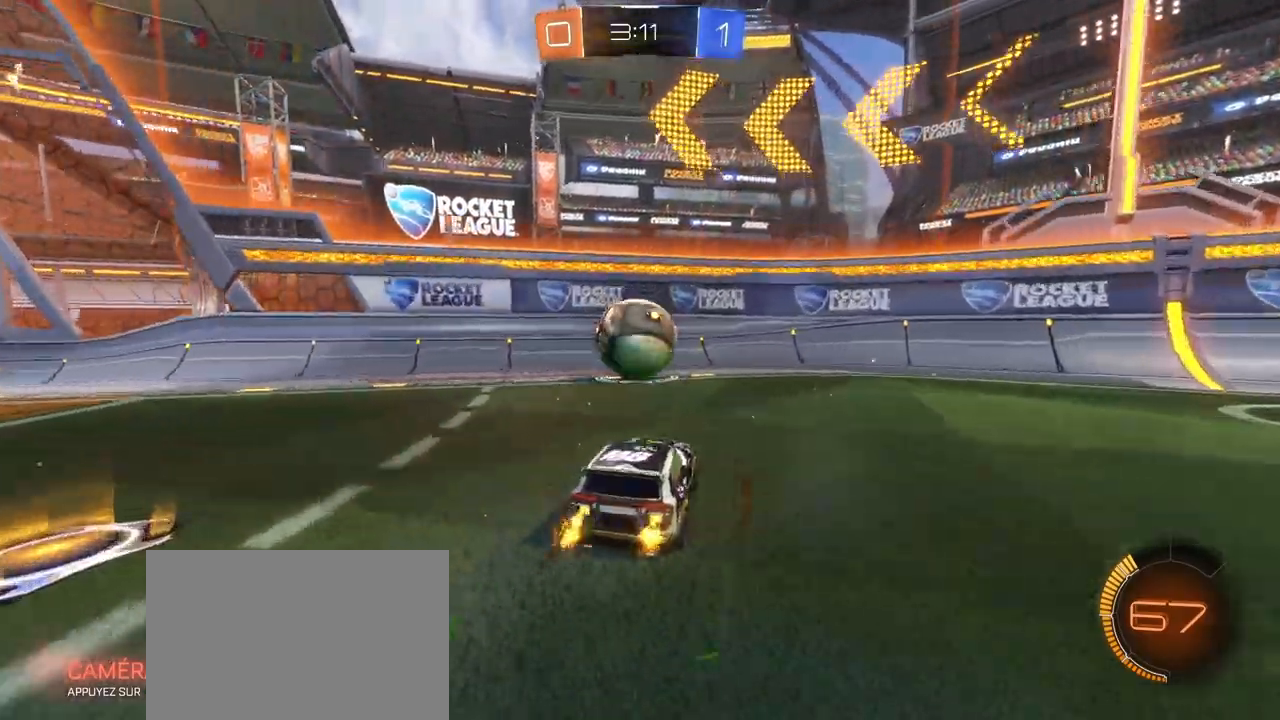
{"buttons": ["R2"], "left_stick": "right", "right_stick": "center", "events": [[50, "R1", "down"], [67, "left_stick", "down-right"], [83, "CROSS", "down"], [233, "left_stick", "right"], [267, "L1", "down"], [333, "R1", "up"], [350, "CROSS", "up"], [483, "L1", "up"]]}
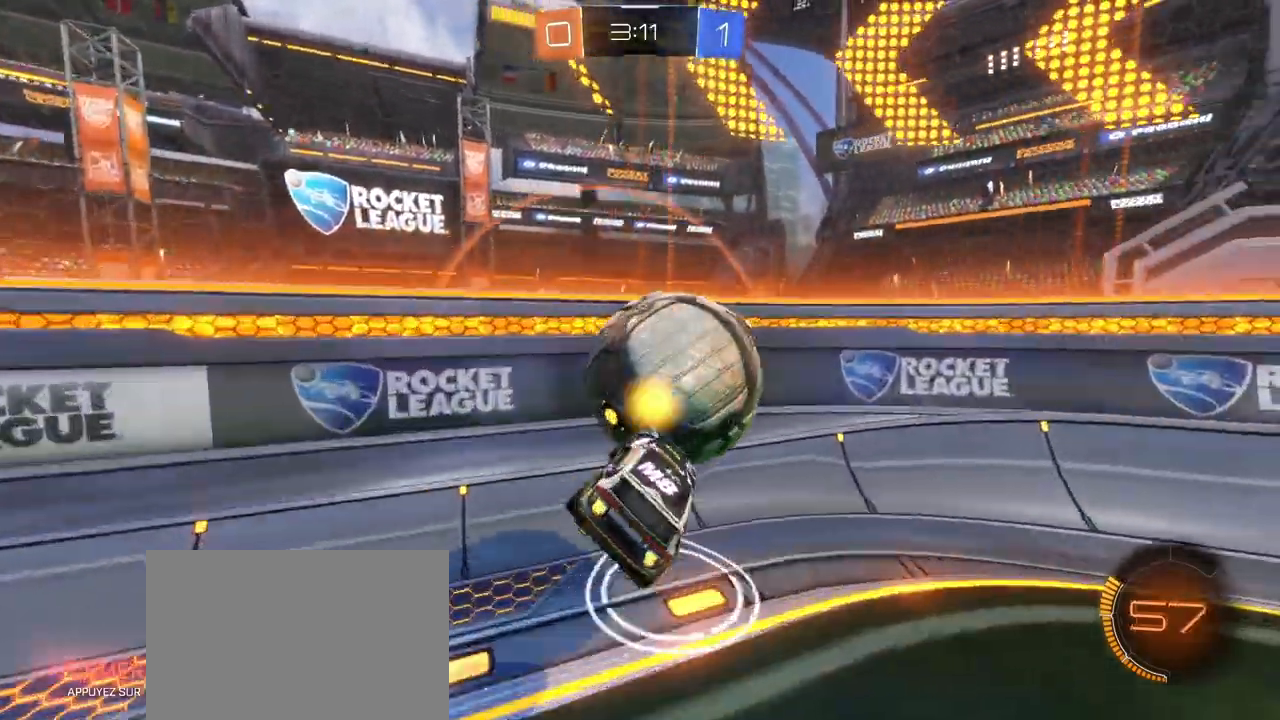
{"buttons": ["R1", "R2"], "left_stick": "right", "right_stick": "center", "events": [[383, "R1", "down"]]}
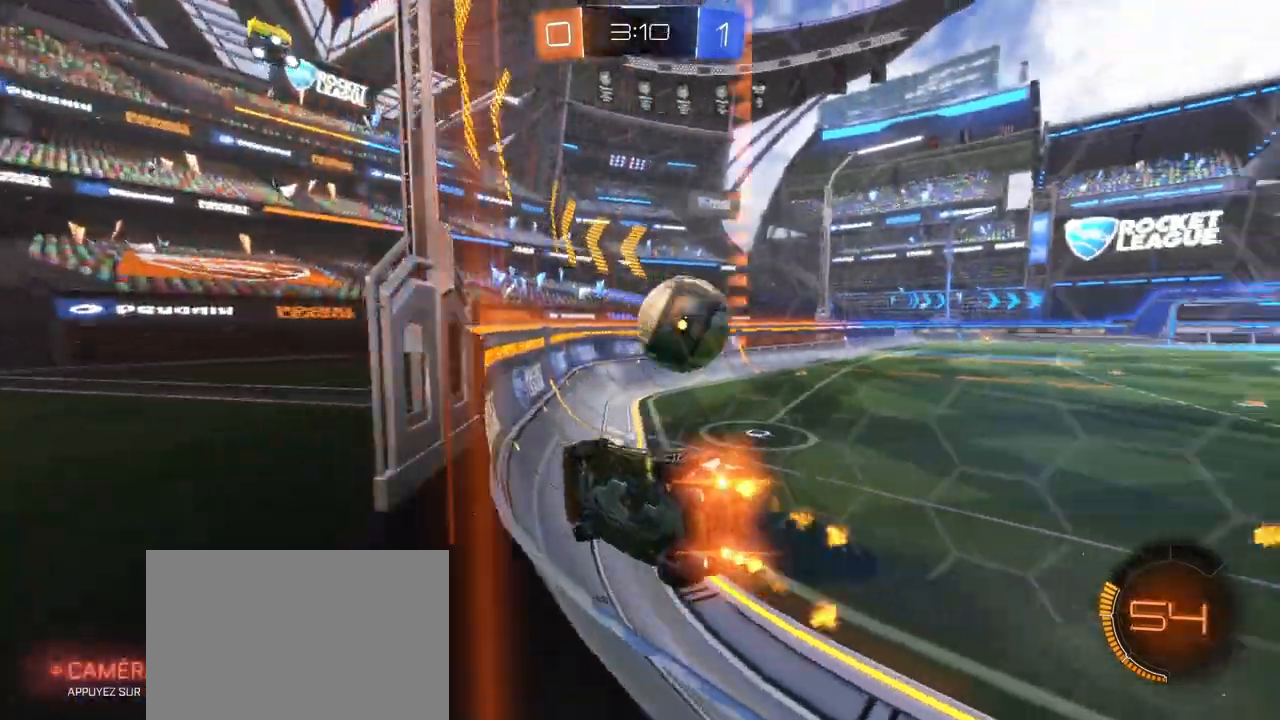
{"buttons": ["R2"], "left_stick": "right", "right_stick": "center", "events": [[450, "R1", "up"]]}
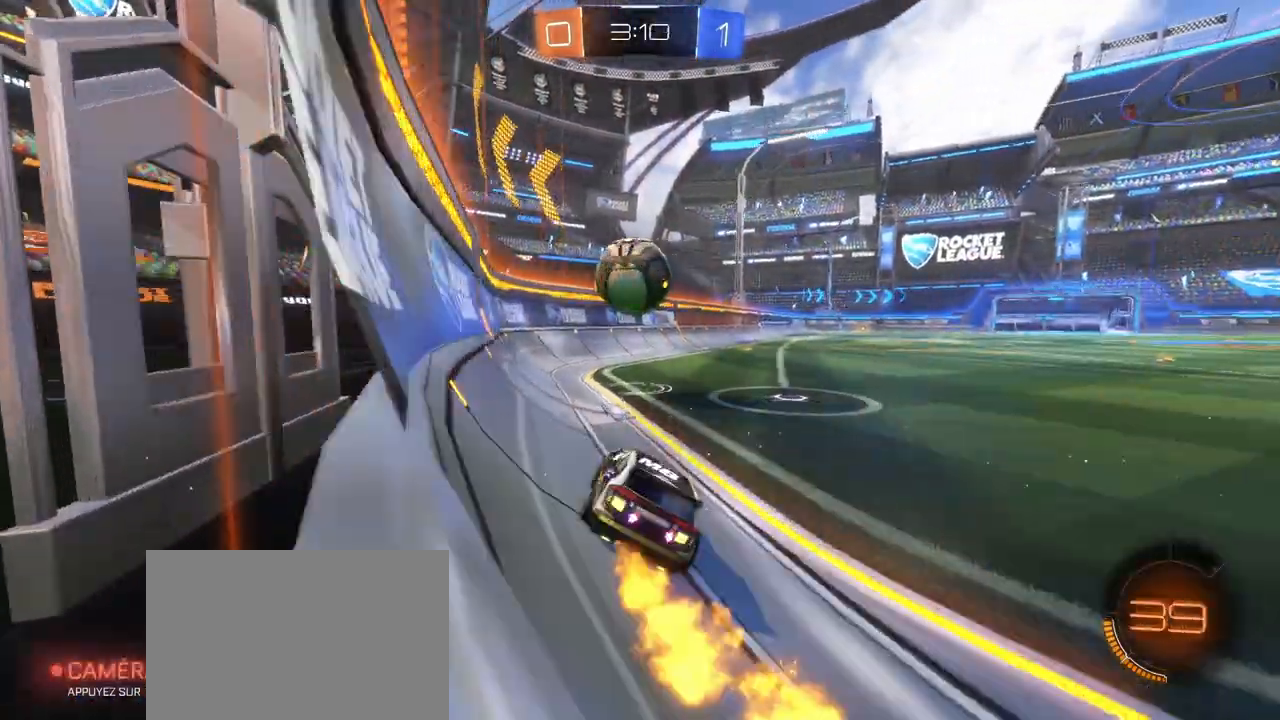
{"buttons": ["R2"], "left_stick": "center", "right_stick": "center", "events": [[33, "L2", "down"], [50, "R2", "up"], [50, "left_stick", "left"], [150, "left_stick", "up-left"], [233, "L2", "up"], [283, "R2", "down"], [350, "left_stick", "center"]]}
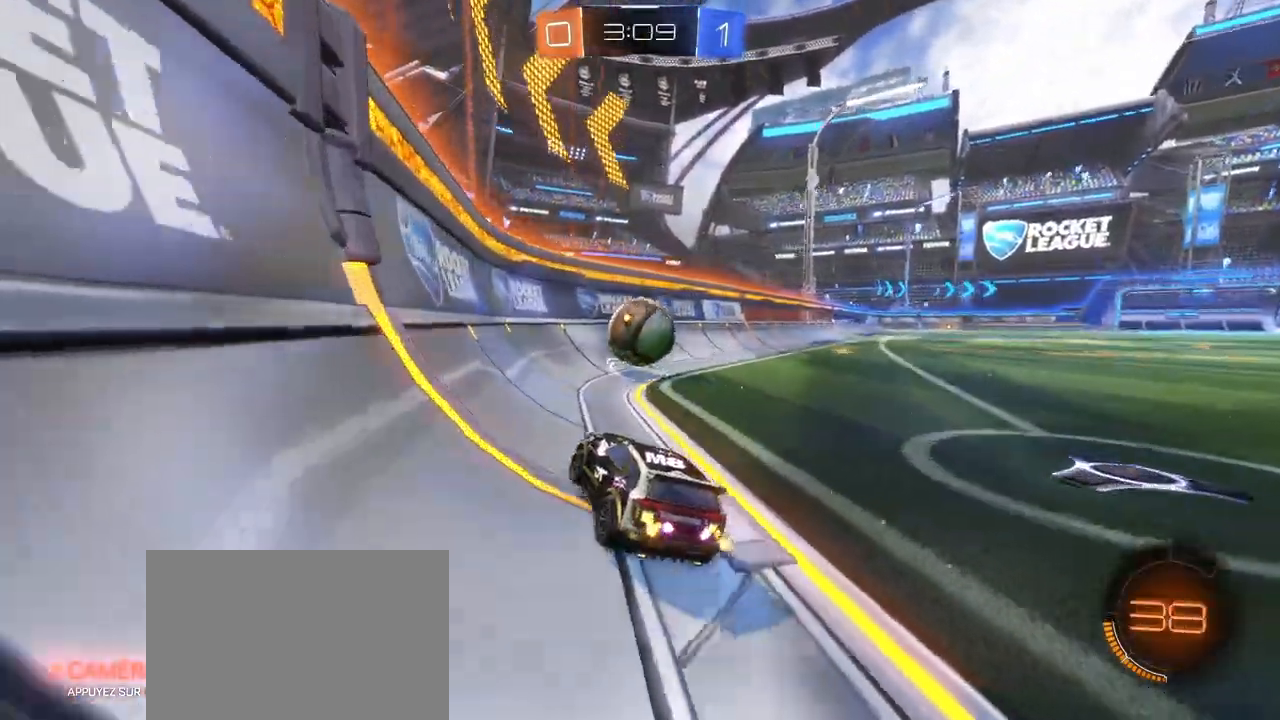
{"buttons": ["R2"], "left_stick": "right", "right_stick": "center", "events": [[383, "left_stick", "right"]]}
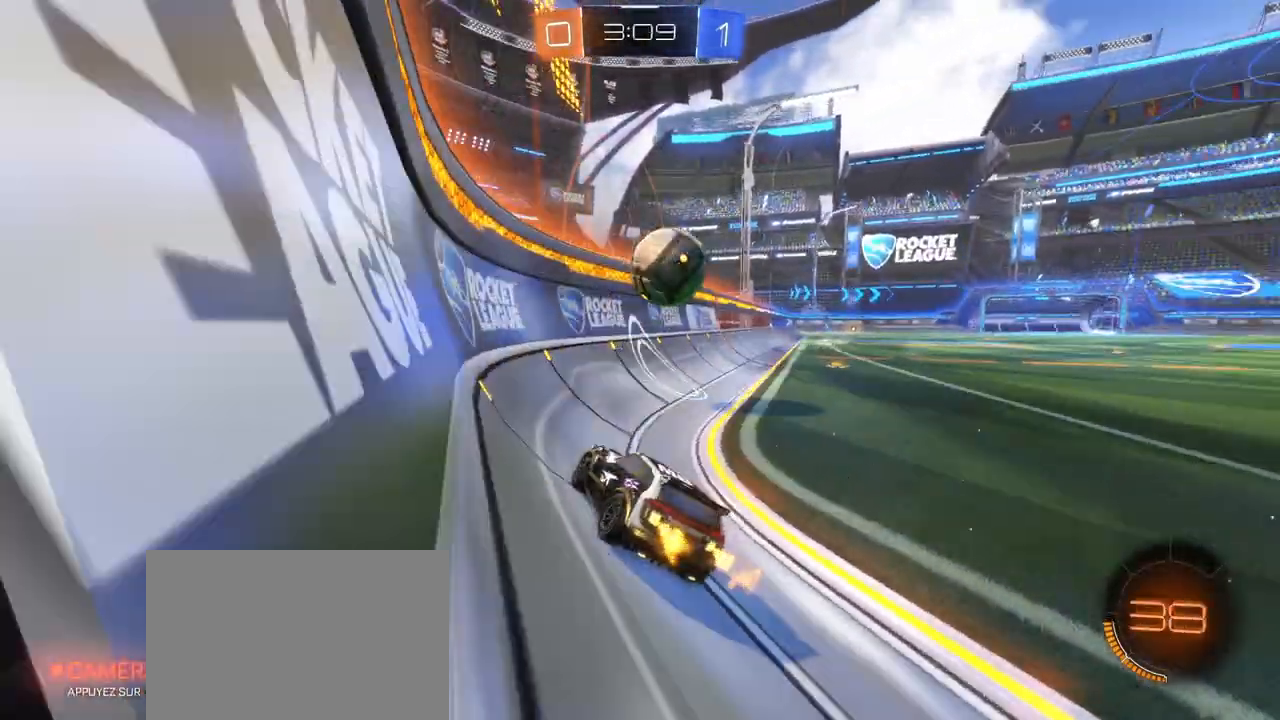
{"buttons": ["R2"], "left_stick": "right", "right_stick": "center", "events": []}